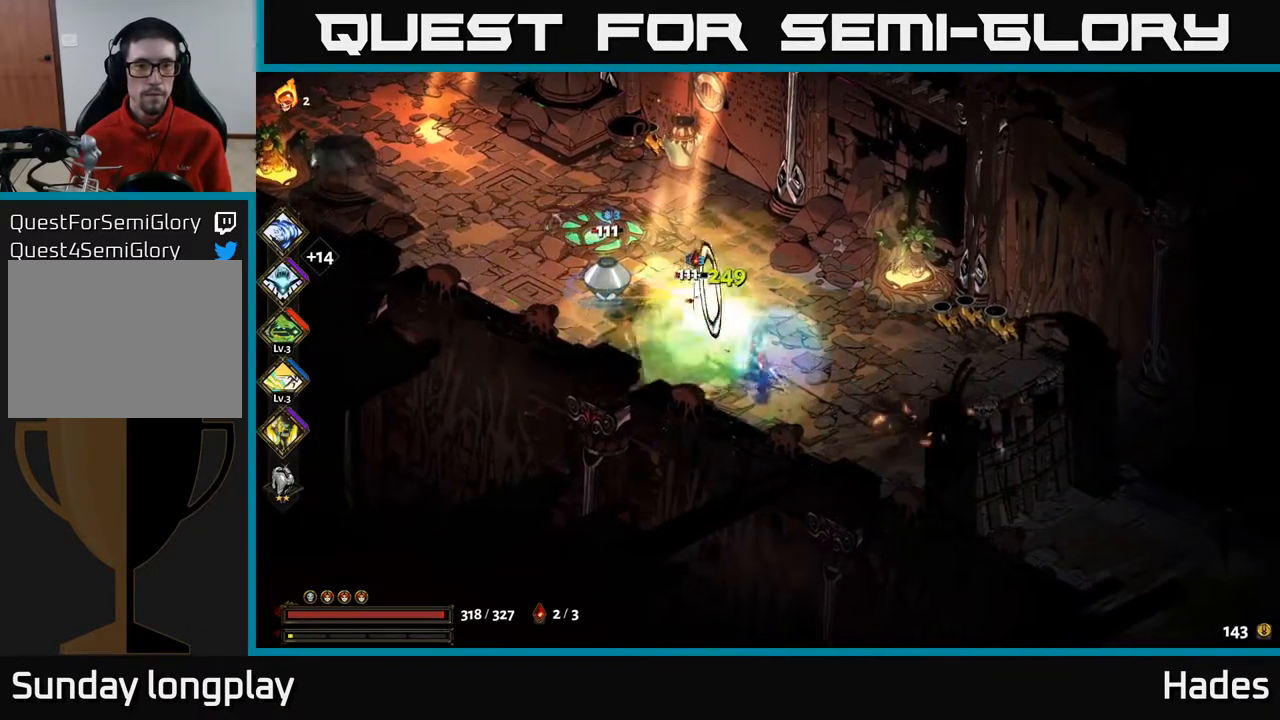
Gameplay with a controller (Xbox layout); each line is a JSON object with the inputs held at the frame after it. "events" lists button and stick changes between this image and that frame as [ms after this image, input, new state], when the widget could be followed in between. Not read: right_stick.
{"buttons": ["X"], "left_stick": "up-left", "events": [[17, "X", "down"], [100, "X", "up"], [117, "A", "up"], [183, "A", "down"], [217, "X", "down"], [283, "X", "up"], [333, "A", "up"], [417, "X", "down"]]}
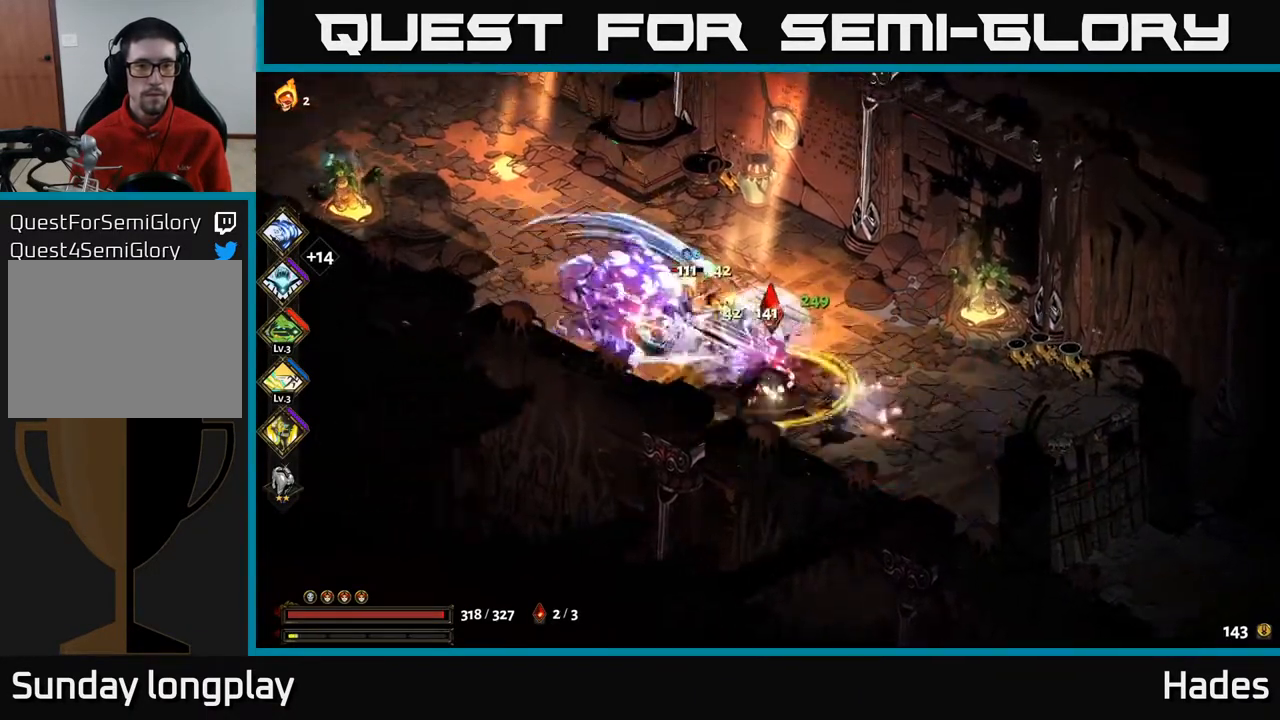
{"buttons": [], "left_stick": "up-left", "events": [[17, "X", "up"], [133, "B", "down"], [300, "B", "up"]]}
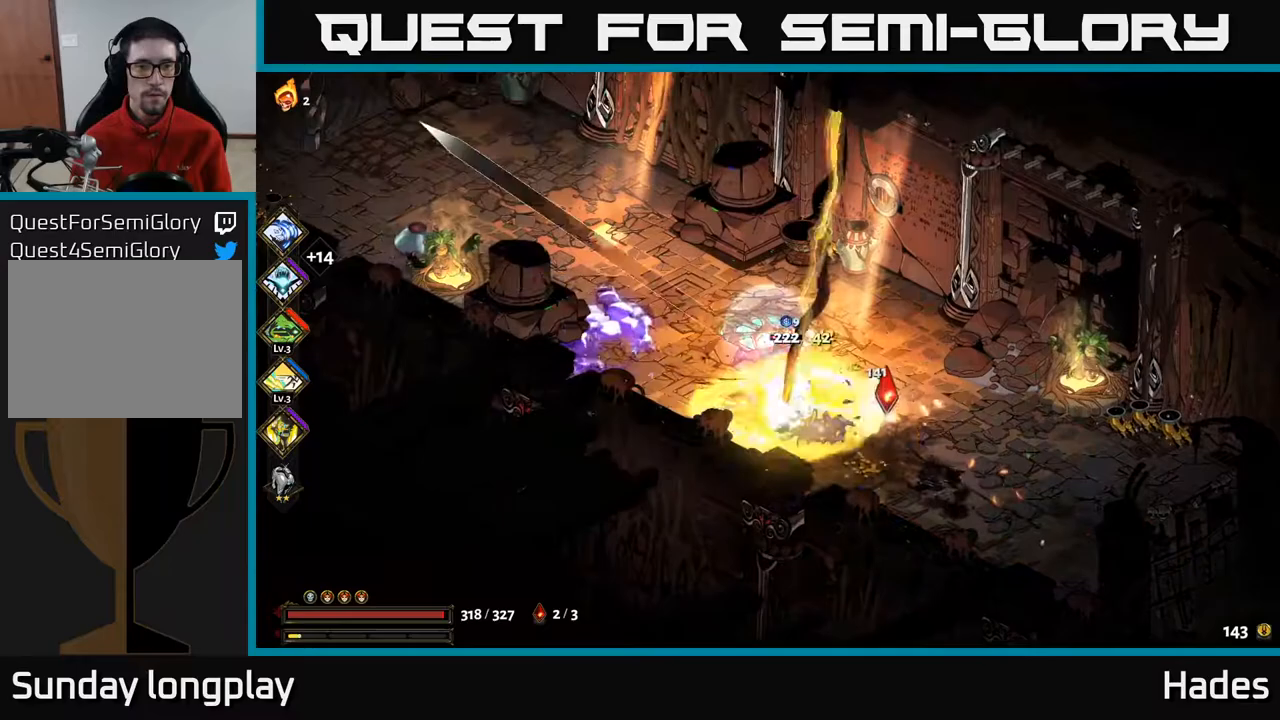
{"buttons": [], "left_stick": "up-left", "events": [[267, "A", "down"], [317, "X", "down"], [417, "A", "up"], [417, "X", "up"]]}
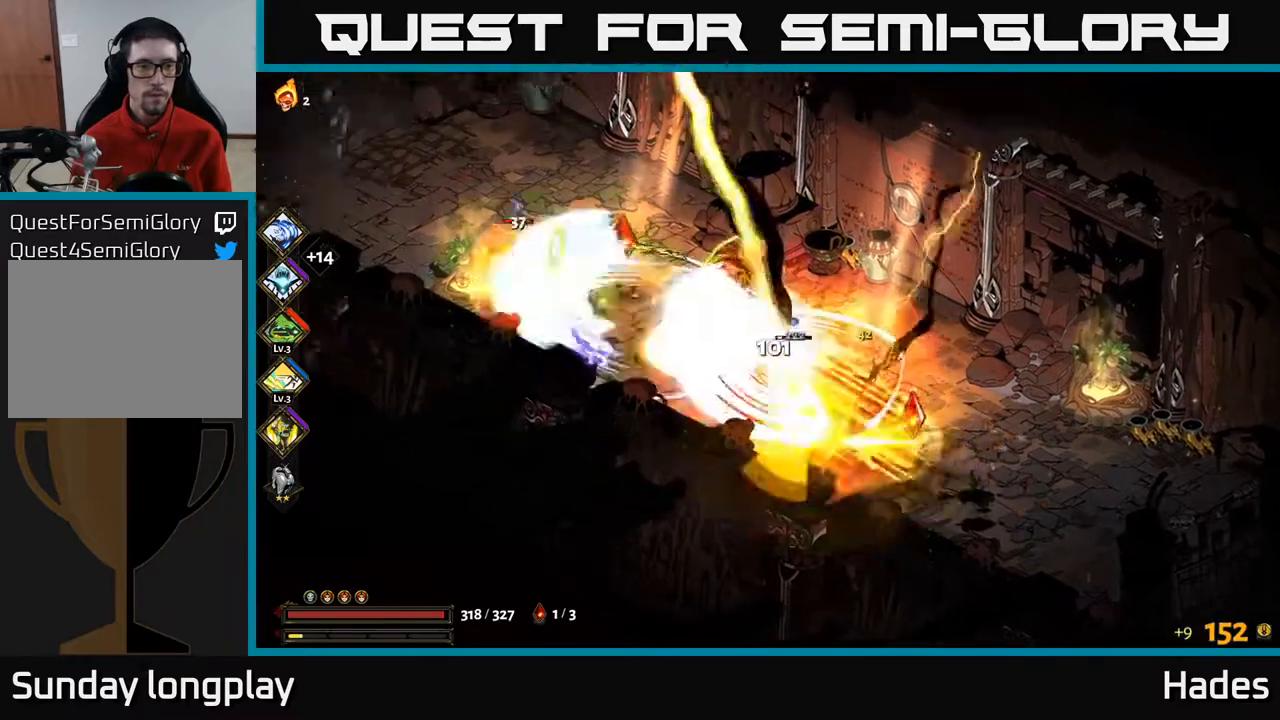
{"buttons": ["X"], "left_stick": "center", "events": [[17, "A", "down"], [33, "X", "down"], [117, "X", "up"], [133, "A", "up"], [233, "X", "down"], [283, "left_stick", "center"], [333, "X", "up"], [417, "X", "down"]]}
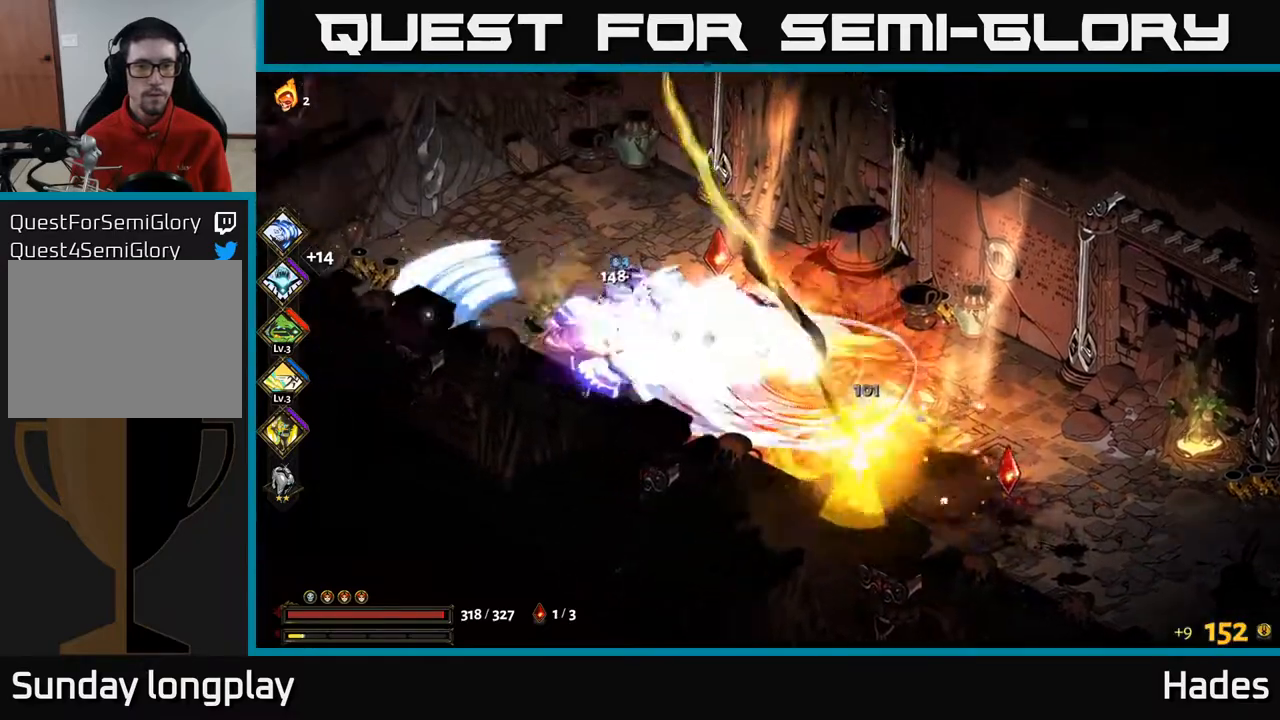
{"buttons": [], "left_stick": "down-right", "events": [[33, "X", "up"], [67, "left_stick", "left"], [217, "left_stick", "center"], [233, "A", "down"], [267, "left_stick", "right"], [300, "X", "down"], [333, "left_stick", "down-right"], [400, "X", "up"], [417, "A", "up"]]}
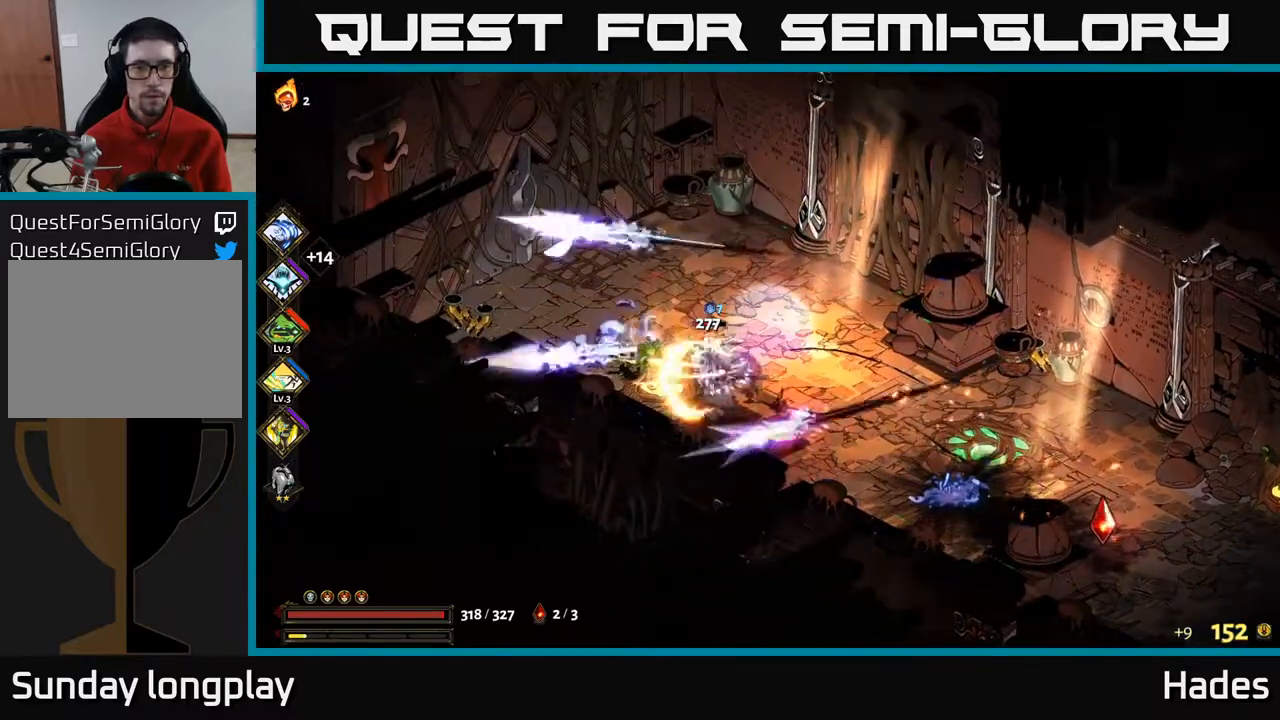
{"buttons": ["A", "X"], "left_stick": "left", "events": [[333, "left_stick", "left"], [400, "A", "down"], [417, "X", "down"]]}
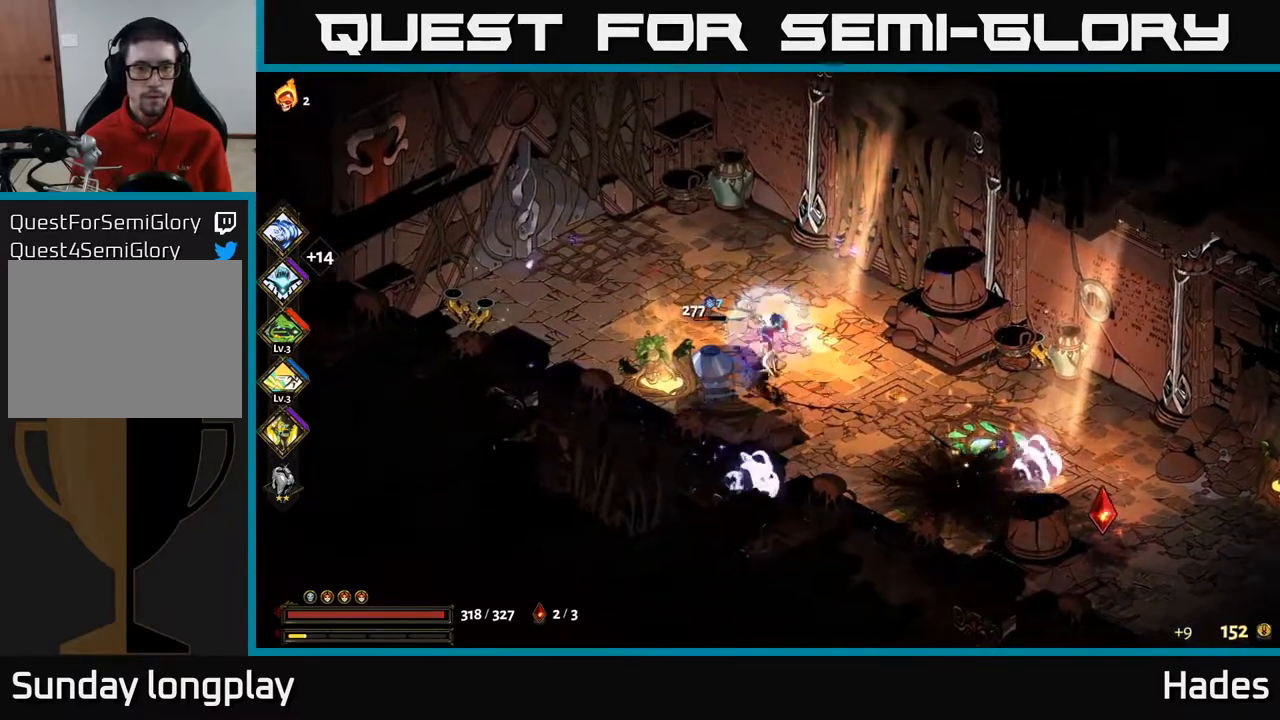
{"buttons": ["X"], "left_stick": "center", "events": [[17, "X", "up"], [33, "A", "up"], [150, "A", "down"], [183, "X", "down"], [217, "A", "up"], [217, "left_stick", "up-left"], [267, "X", "up"], [433, "X", "down"], [433, "left_stick", "center"]]}
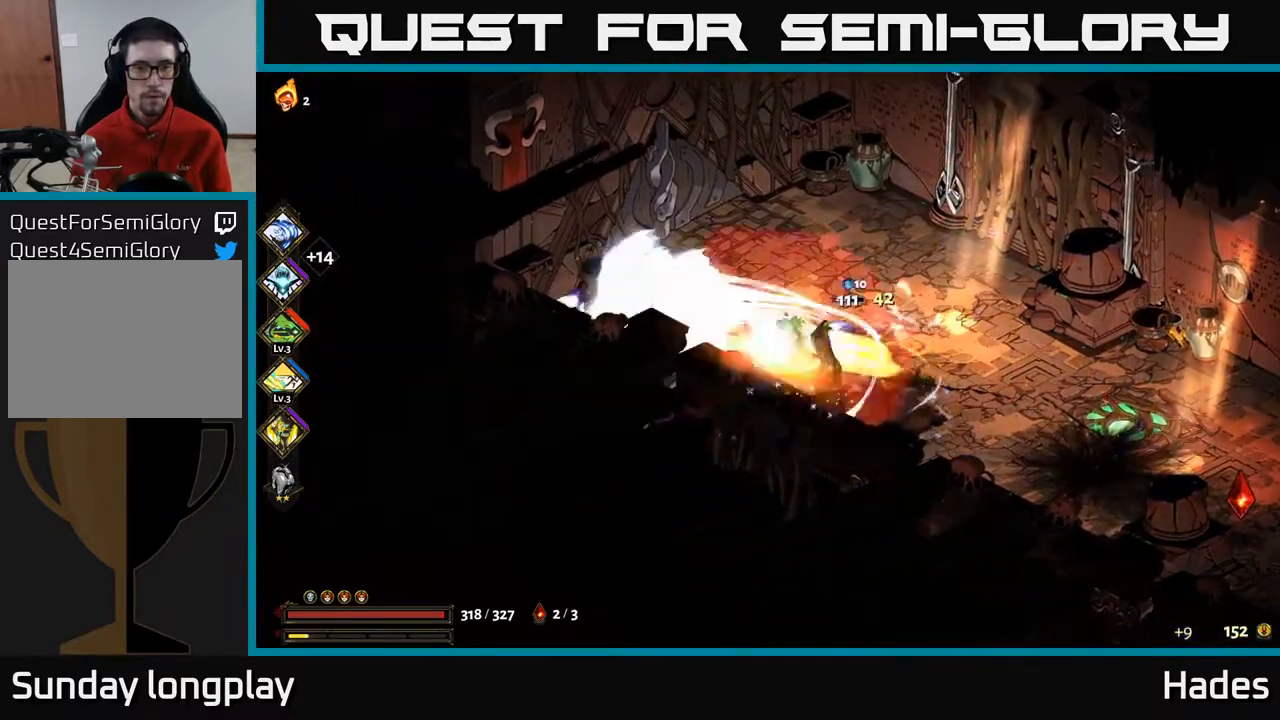
{"buttons": ["A", "X"], "left_stick": "right", "events": [[17, "X", "up"], [250, "left_stick", "right"], [433, "A", "down"], [450, "X", "down"]]}
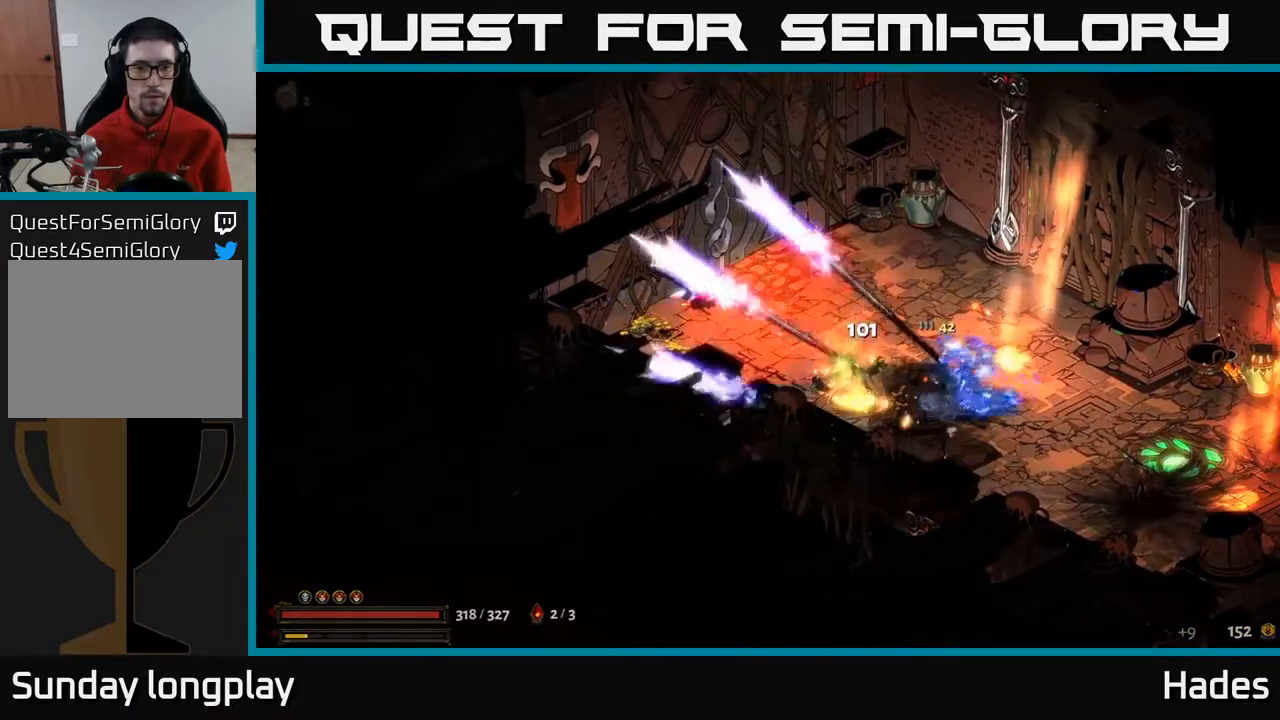
{"buttons": [], "left_stick": "right", "events": [[67, "X", "up"], [100, "A", "up"]]}
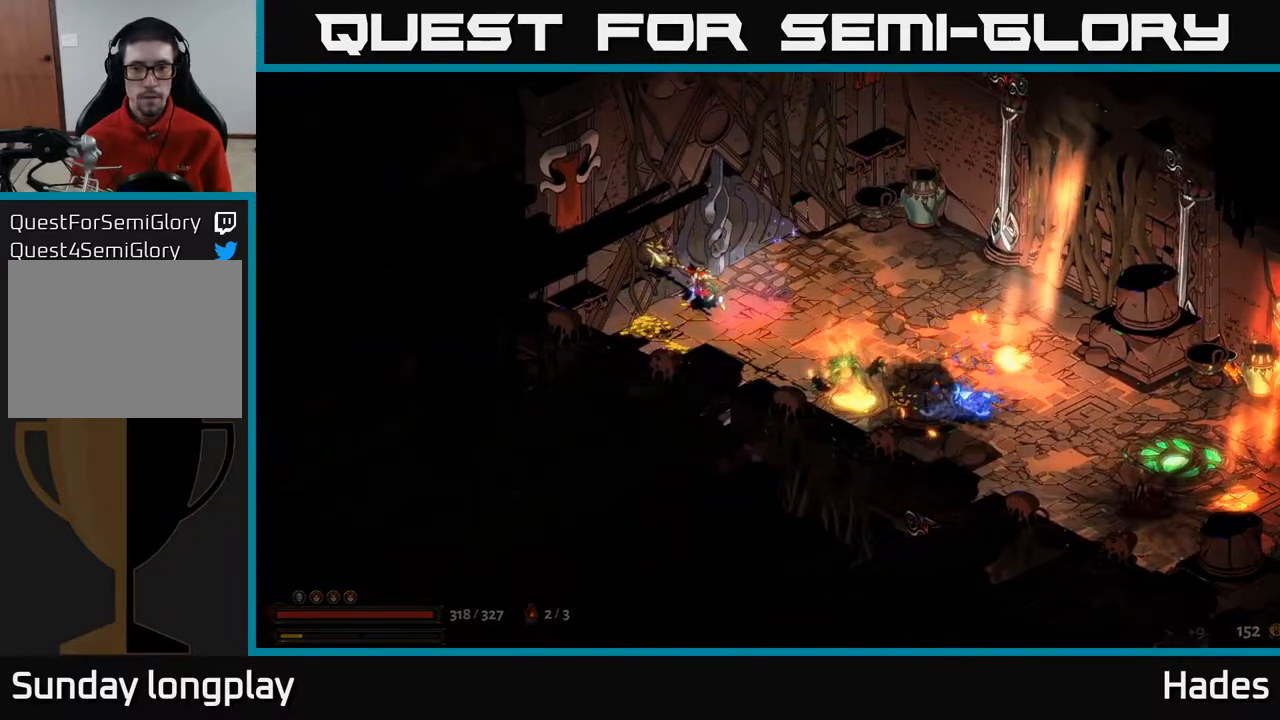
{"buttons": [], "left_stick": "right", "events": []}
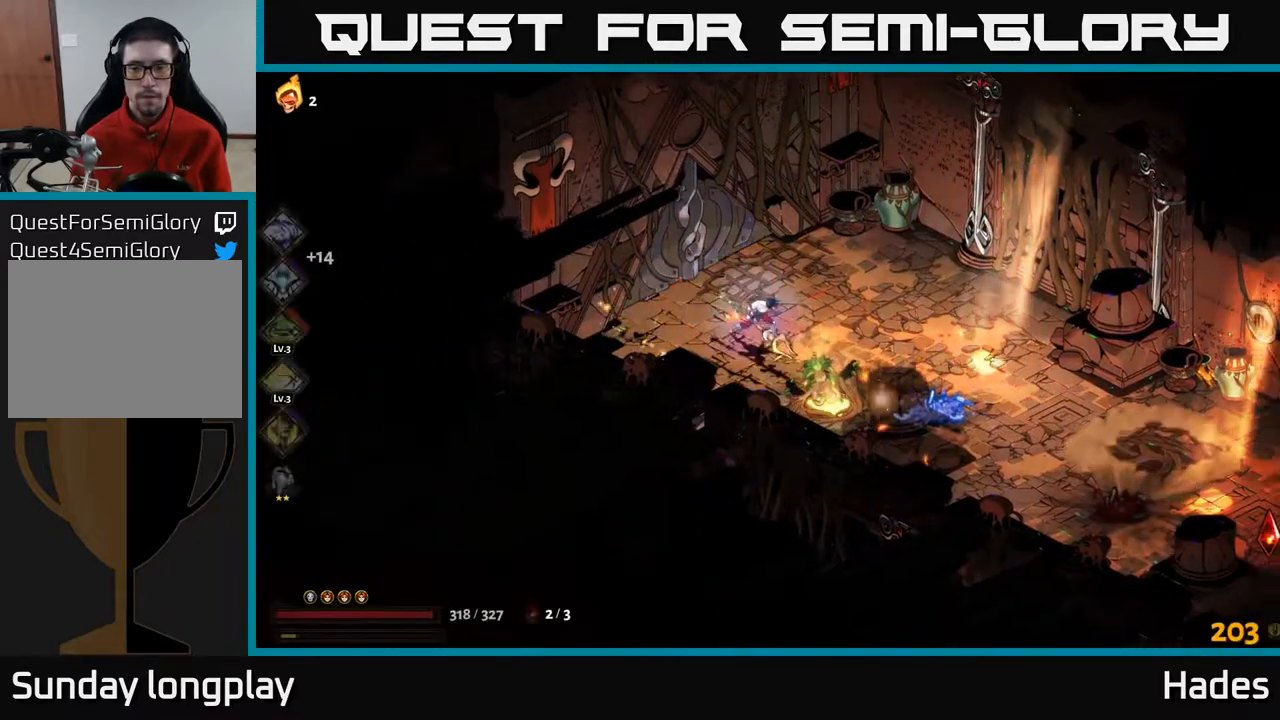
{"buttons": [], "left_stick": "right", "events": [[200, "A", "down"], [317, "A", "up"]]}
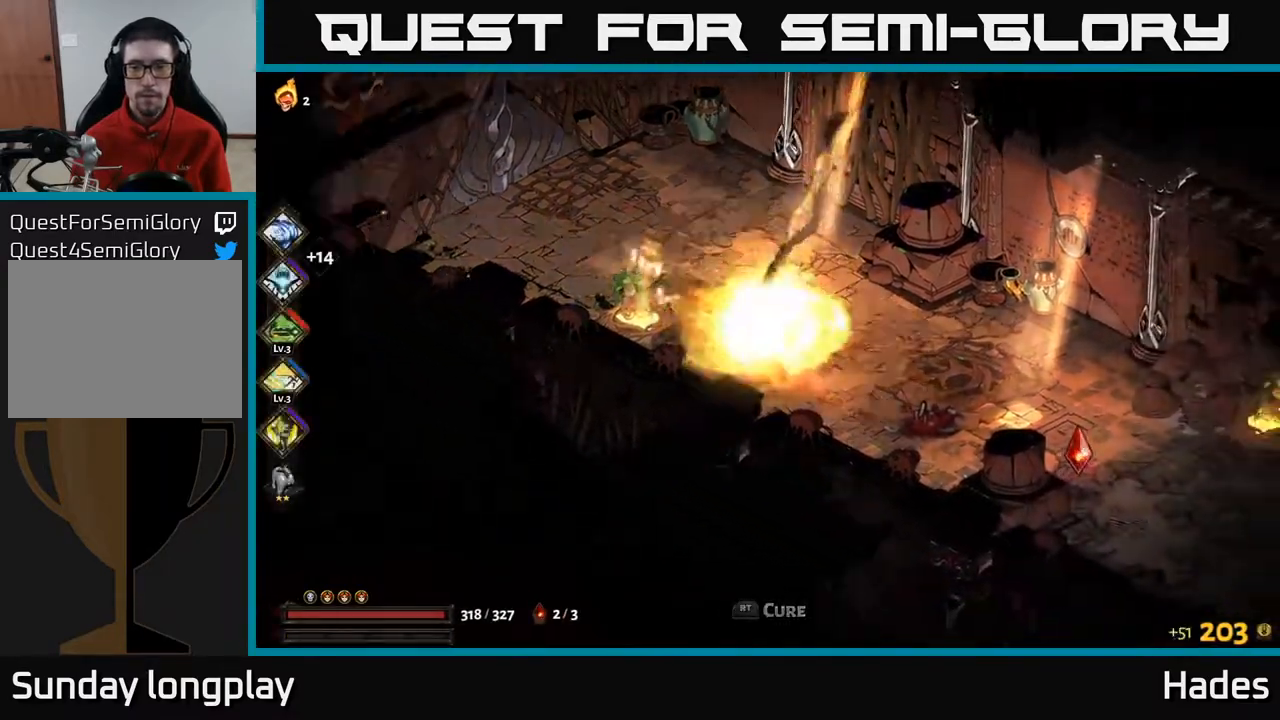
{"buttons": [], "left_stick": "right", "events": []}
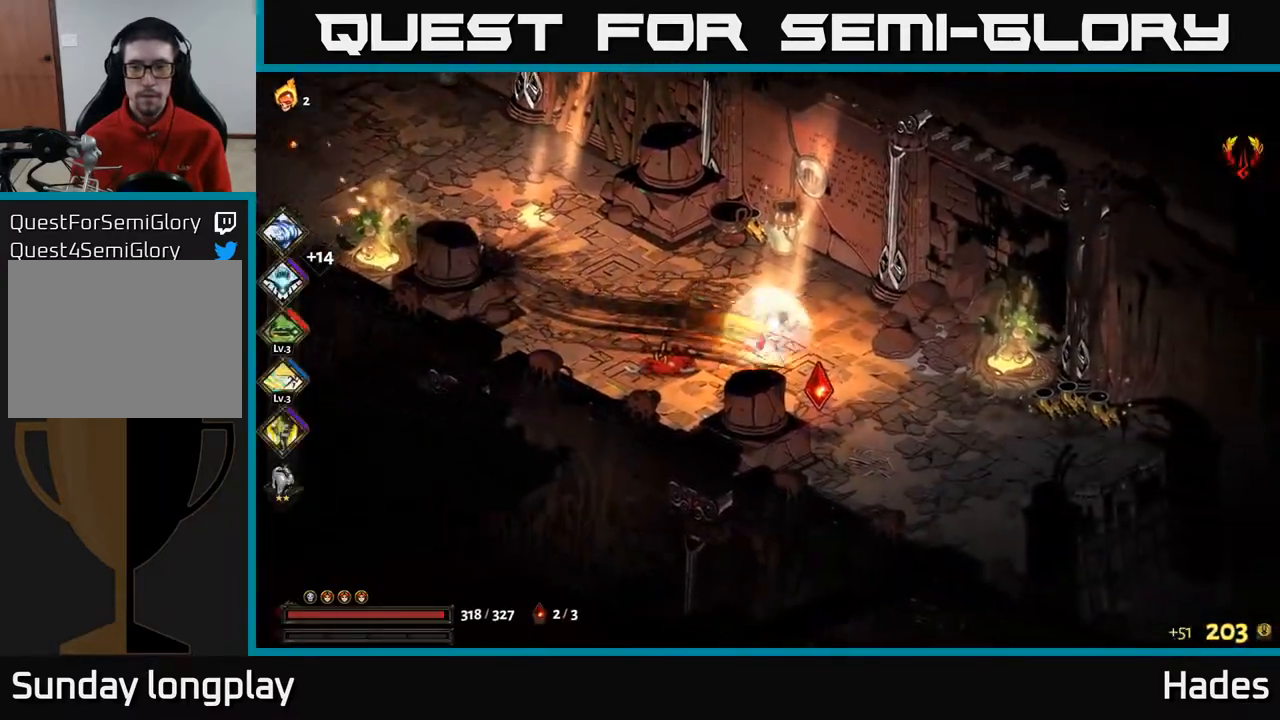
{"buttons": [], "left_stick": "right", "events": [[67, "X", "down"], [200, "X", "up"]]}
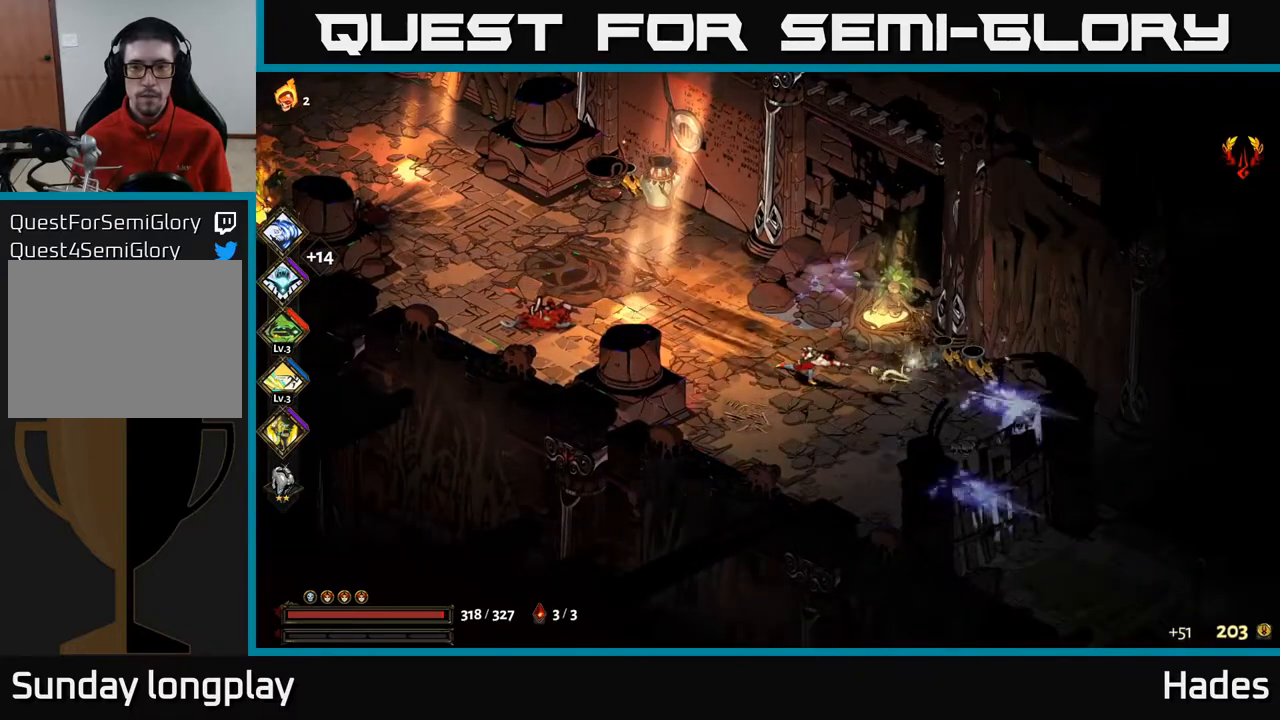
{"buttons": [], "left_stick": "right", "events": [[100, "X", "down"], [200, "X", "up"]]}
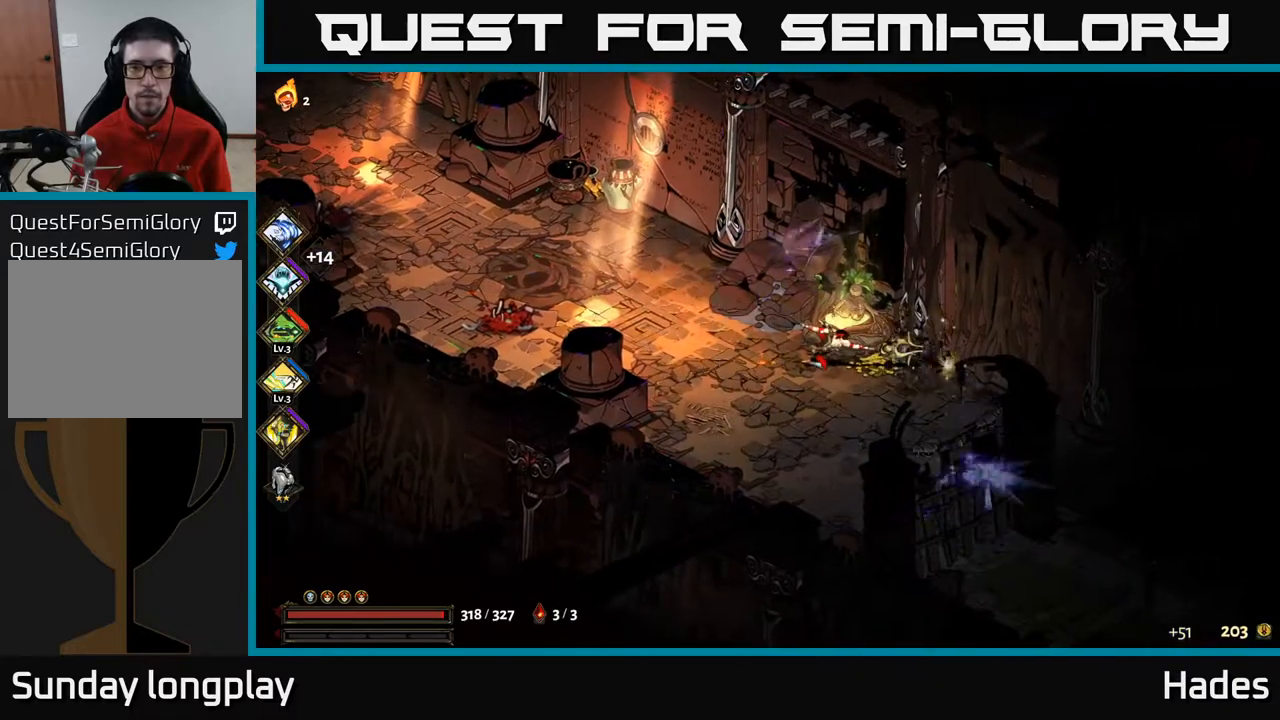
{"buttons": [], "left_stick": "left", "events": [[17, "left_stick", "center"], [433, "left_stick", "left"]]}
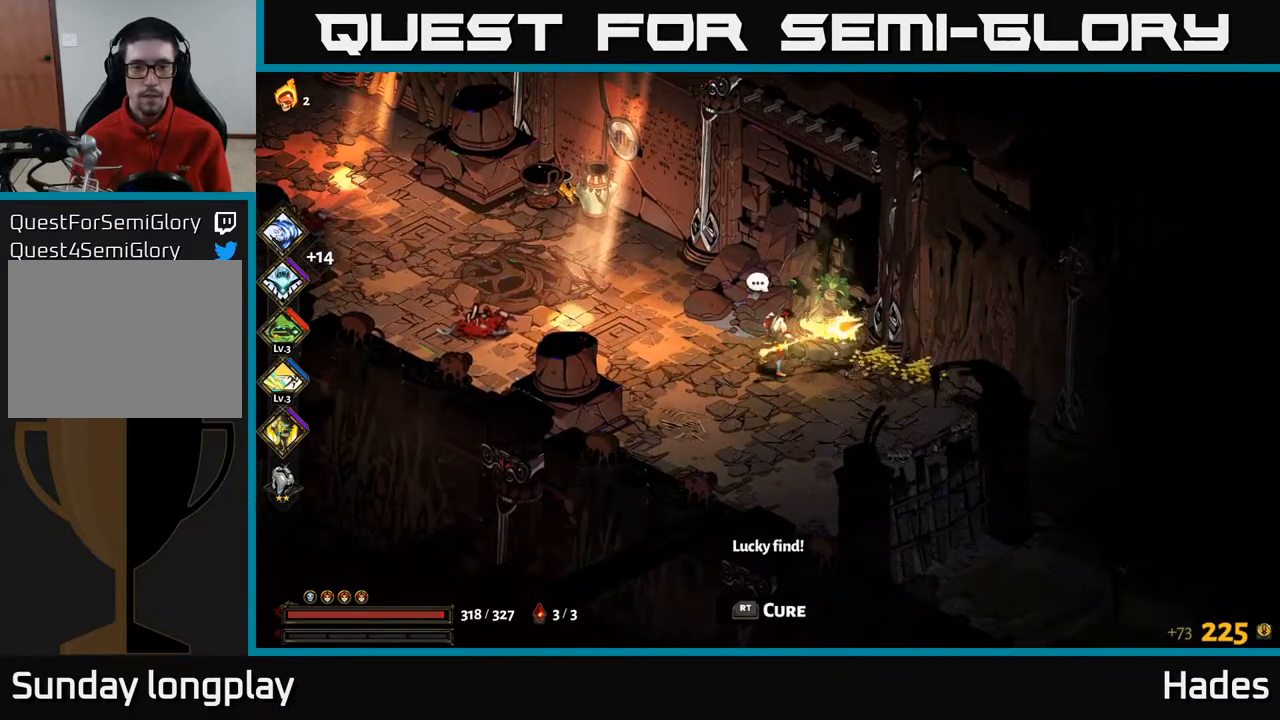
{"buttons": [], "left_stick": "left", "events": []}
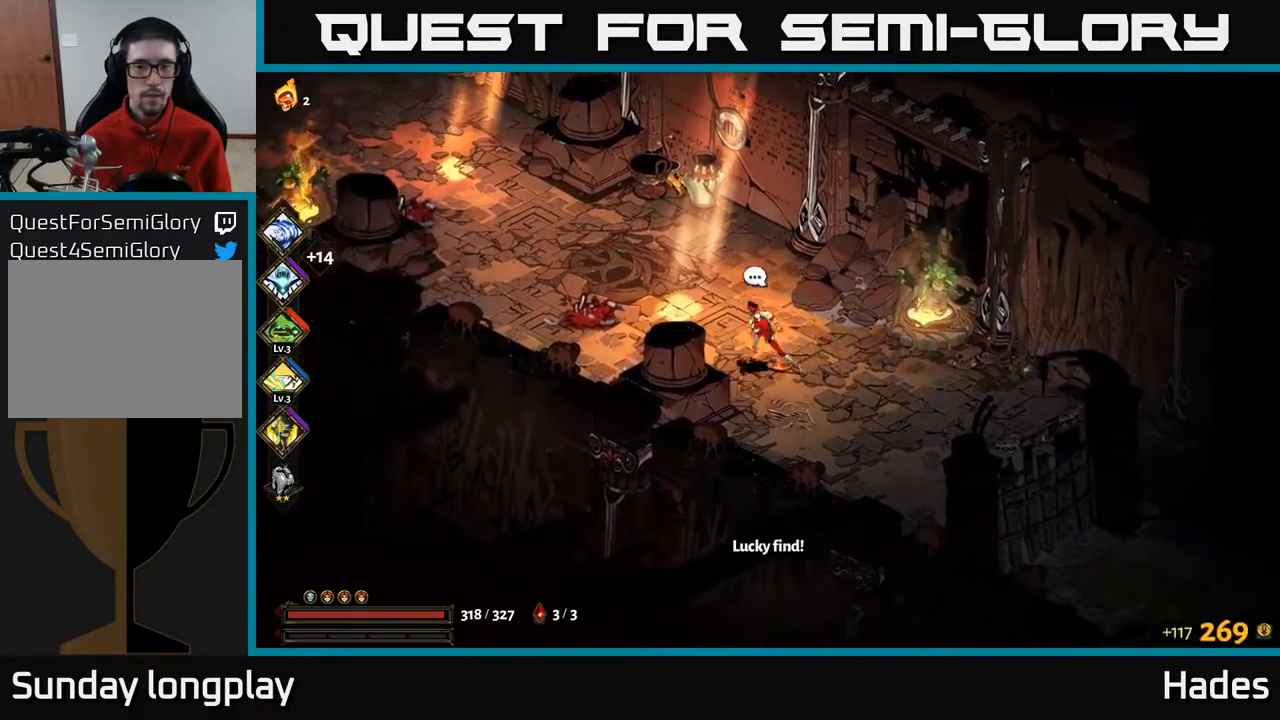
{"buttons": [], "left_stick": "up-left", "events": [[200, "left_stick", "up-left"]]}
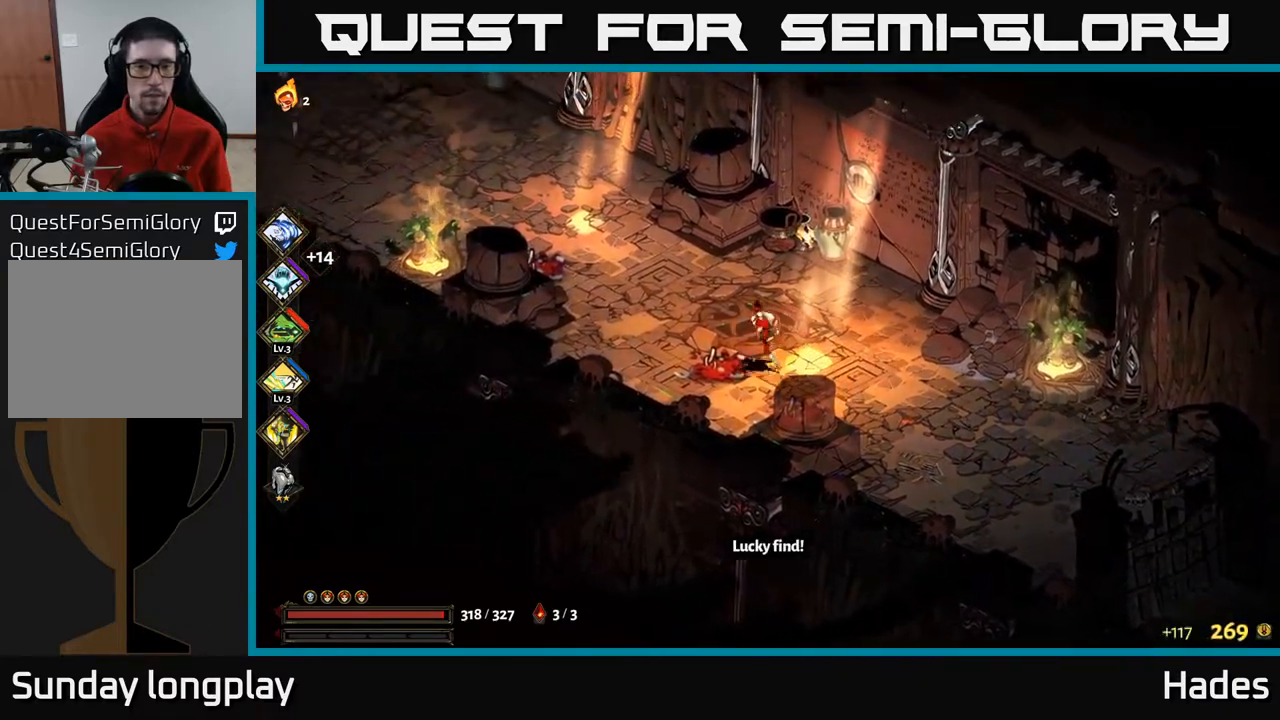
{"buttons": [], "left_stick": "right", "events": [[267, "left_stick", "right"], [317, "A", "down"], [350, "X", "down"], [467, "A", "up"], [467, "X", "up"]]}
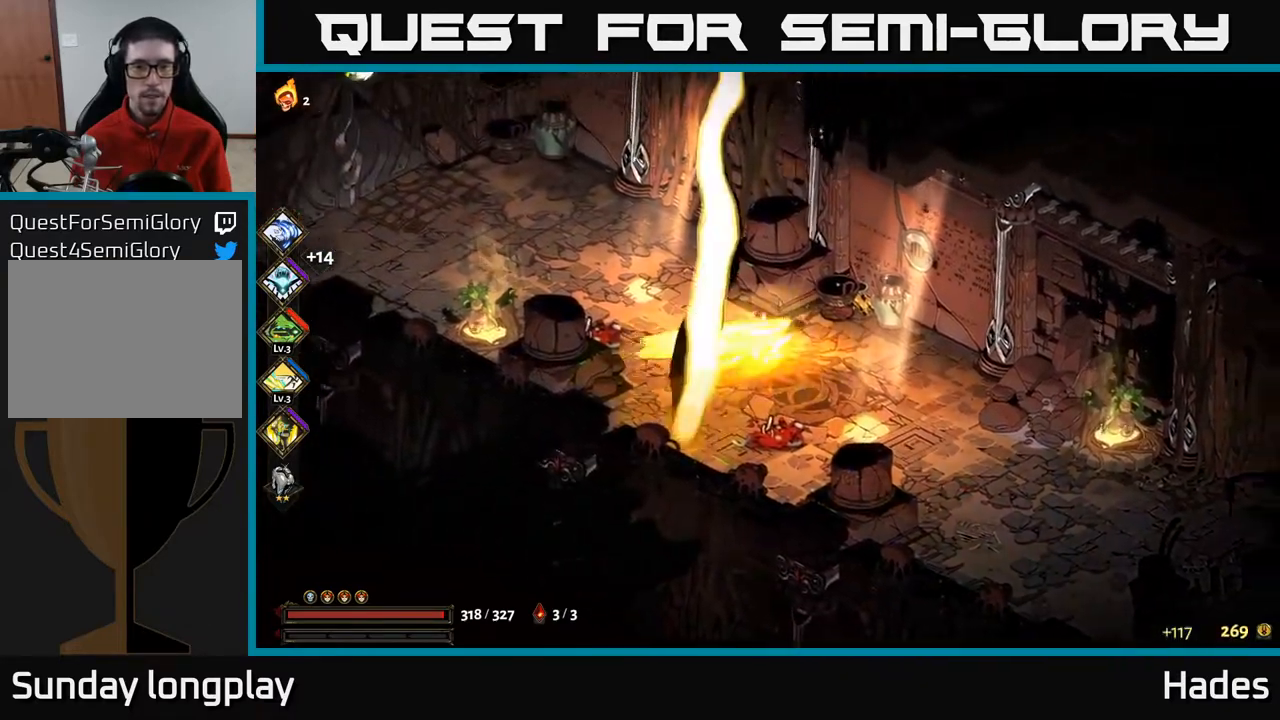
{"buttons": [], "left_stick": "down-right", "events": [[100, "left_stick", "center"], [317, "left_stick", "down-right"]]}
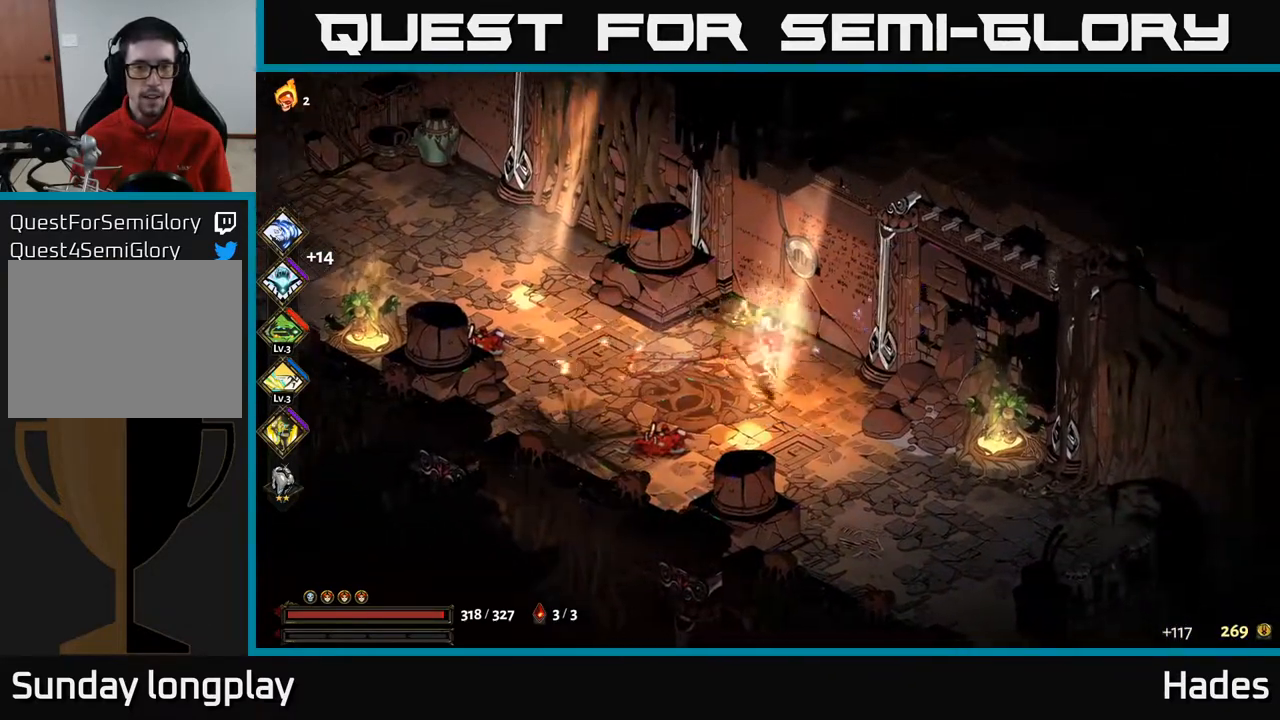
{"buttons": [], "left_stick": "left", "events": [[383, "left_stick", "down-left"], [433, "left_stick", "left"]]}
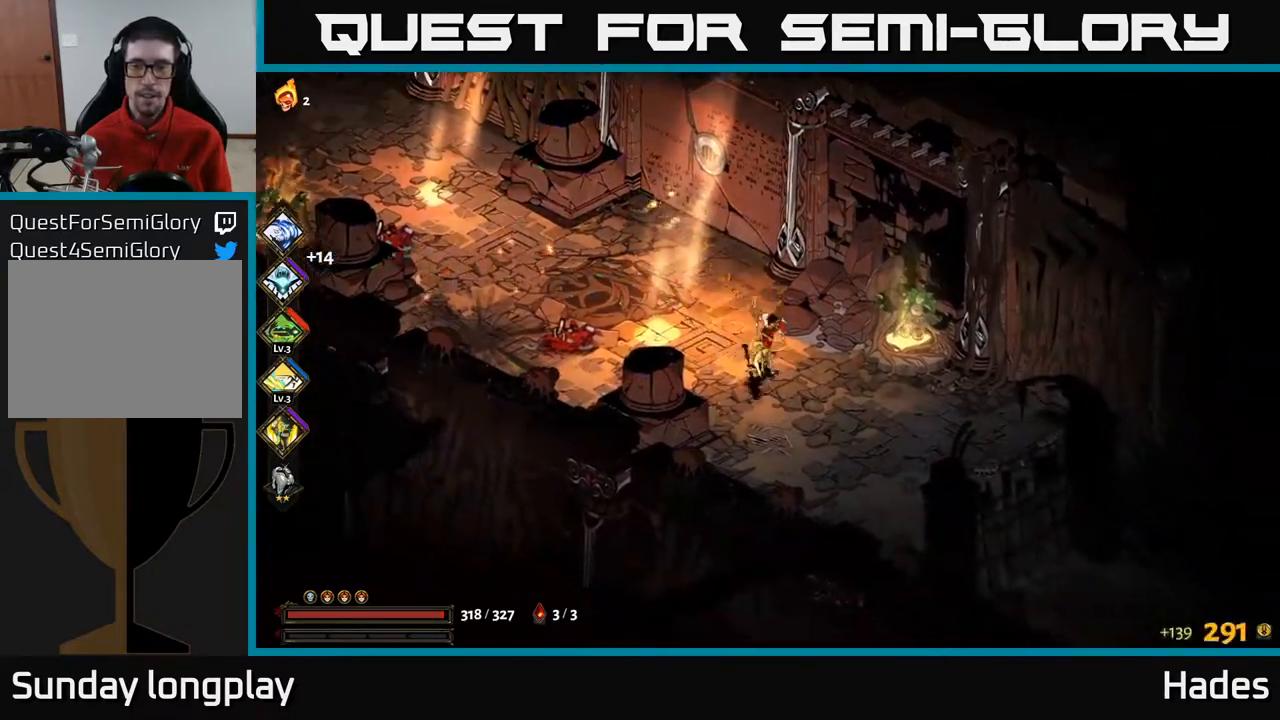
{"buttons": [], "left_stick": "up-left", "events": [[67, "left_stick", "up-left"], [333, "A", "down"], [433, "A", "up"]]}
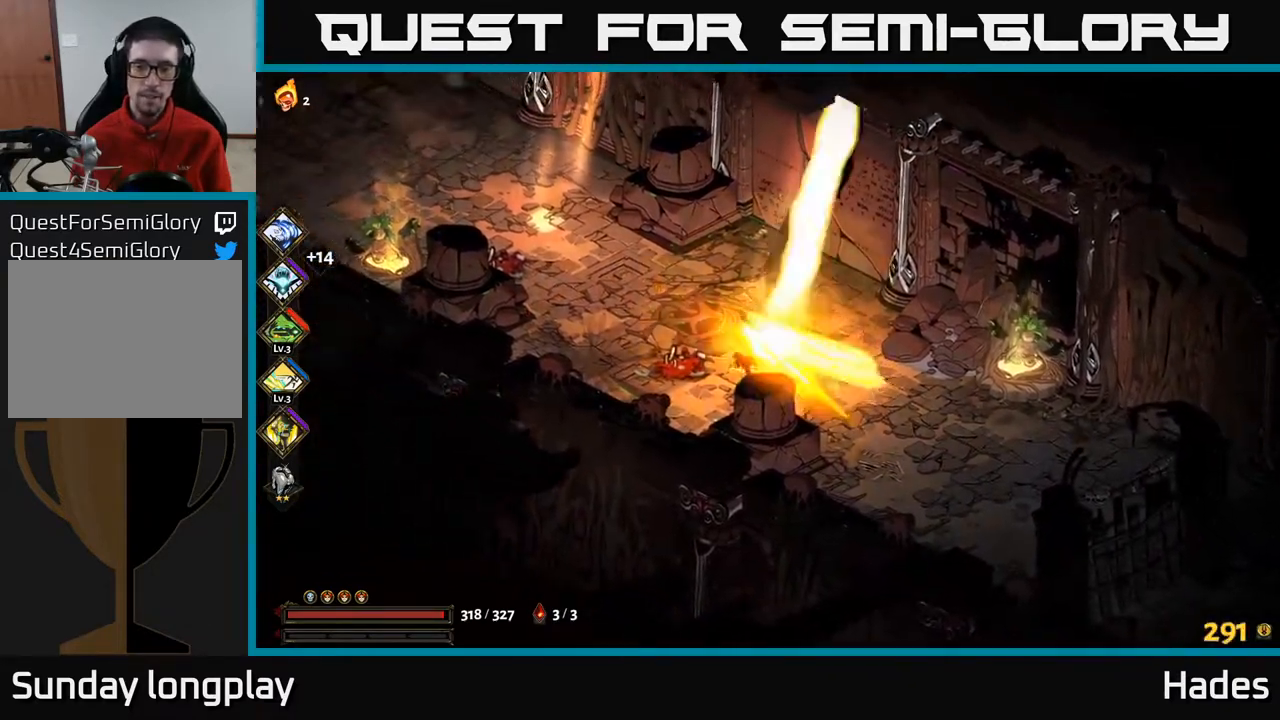
{"buttons": [], "left_stick": "left", "events": [[33, "A", "down"], [150, "A", "up"], [283, "left_stick", "left"]]}
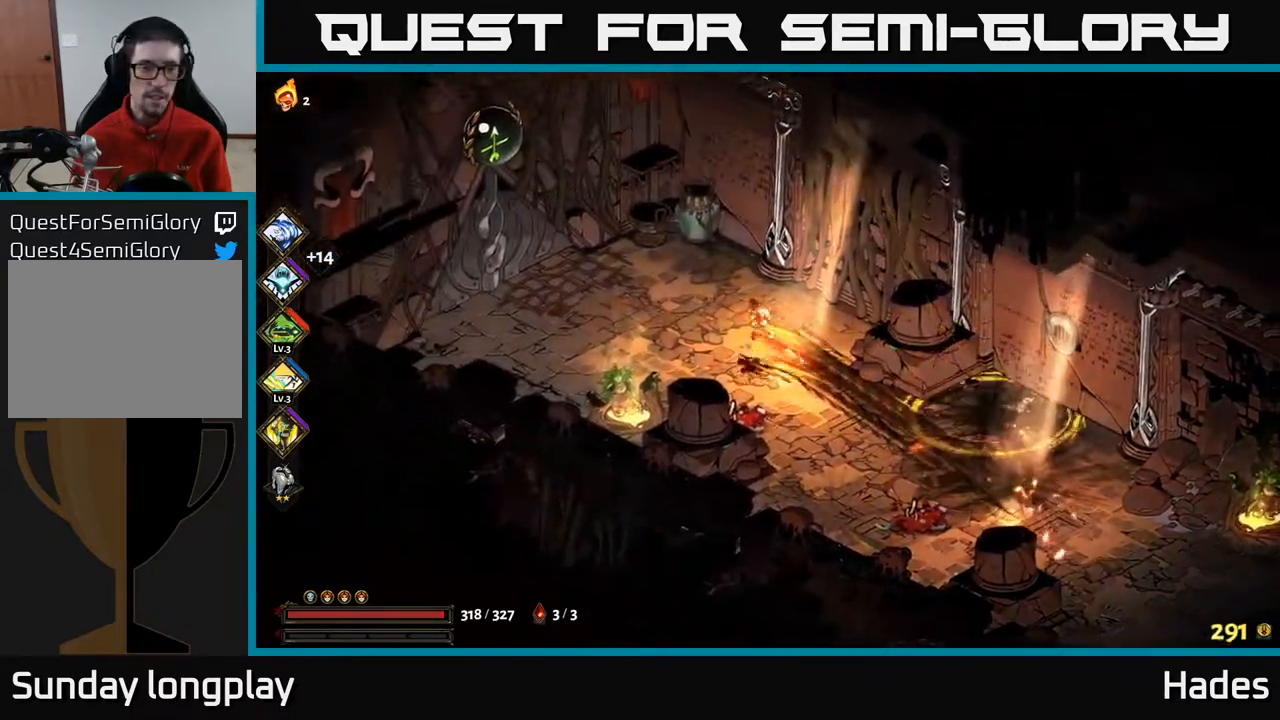
{"buttons": ["R2"], "left_stick": "up-left", "events": [[267, "left_stick", "up-left"], [433, "R2", "down"]]}
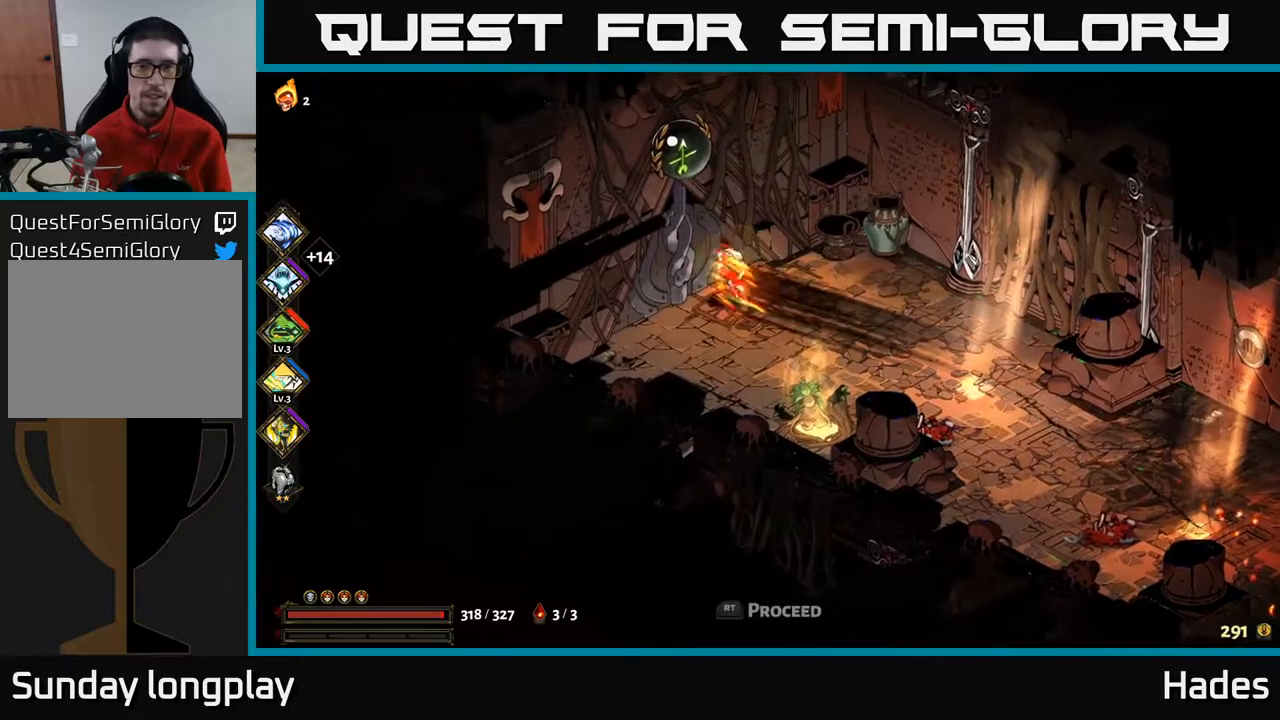
{"buttons": [], "left_stick": "center", "events": [[17, "R2", "up"], [100, "R2", "down"], [133, "left_stick", "center"], [183, "R2", "up"], [267, "R2", "down"], [383, "R2", "up"]]}
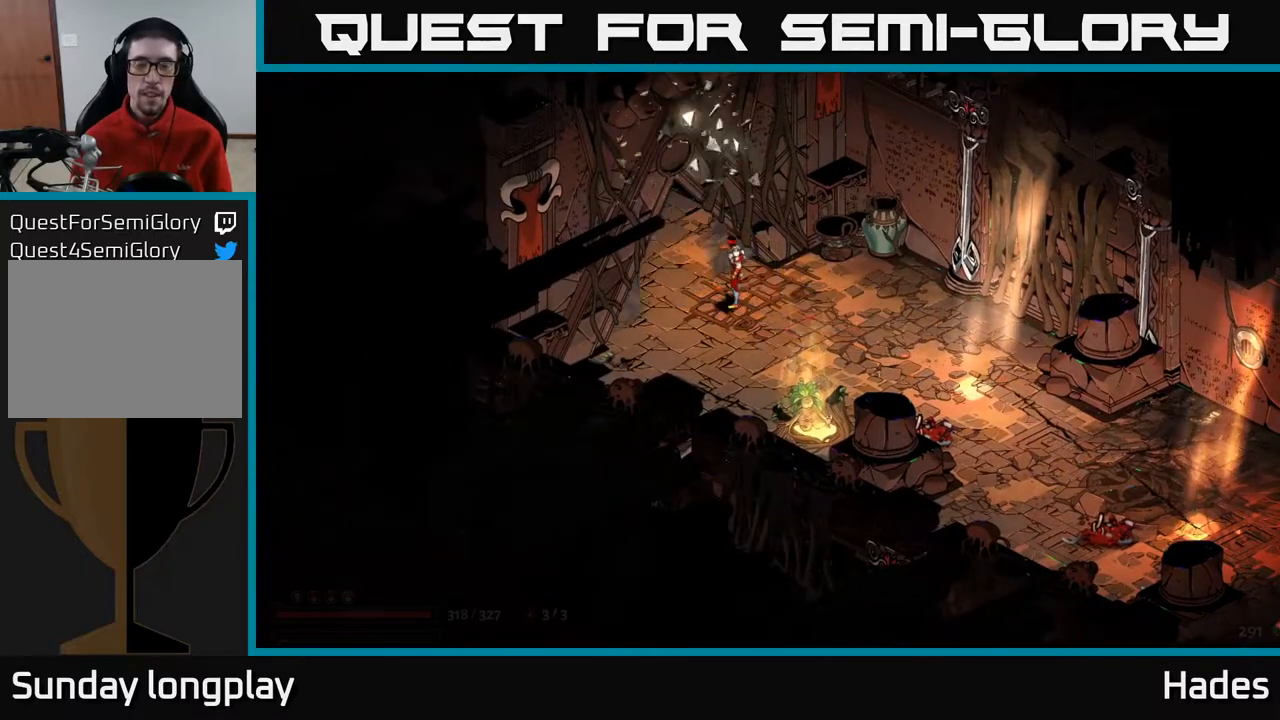
{"buttons": [], "left_stick": "center", "events": []}
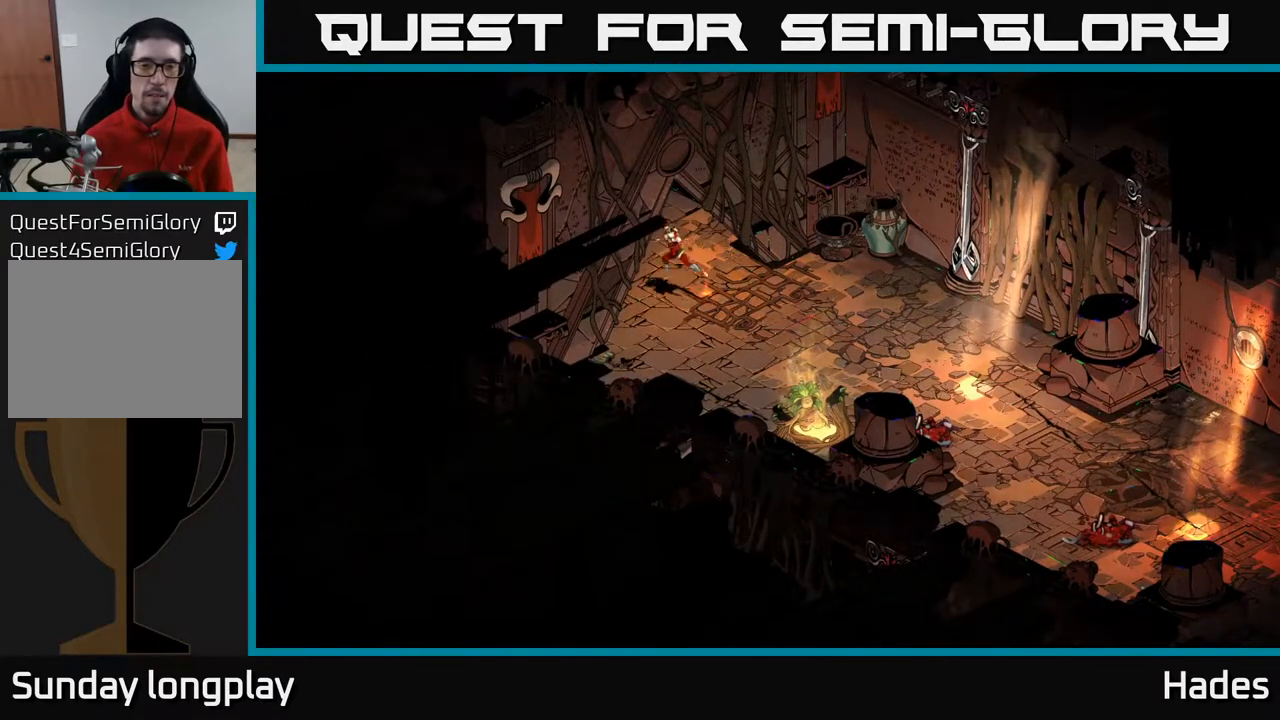
{"buttons": [], "left_stick": "center", "events": []}
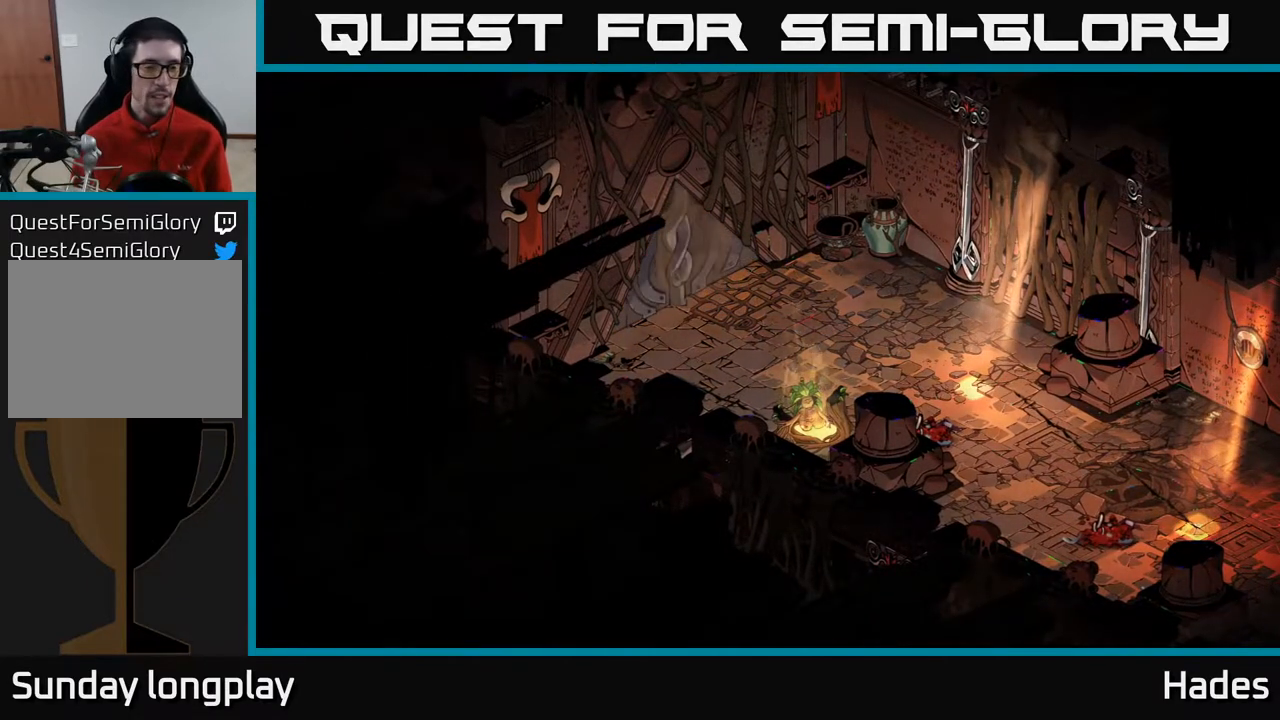
{"buttons": [], "left_stick": "center", "events": []}
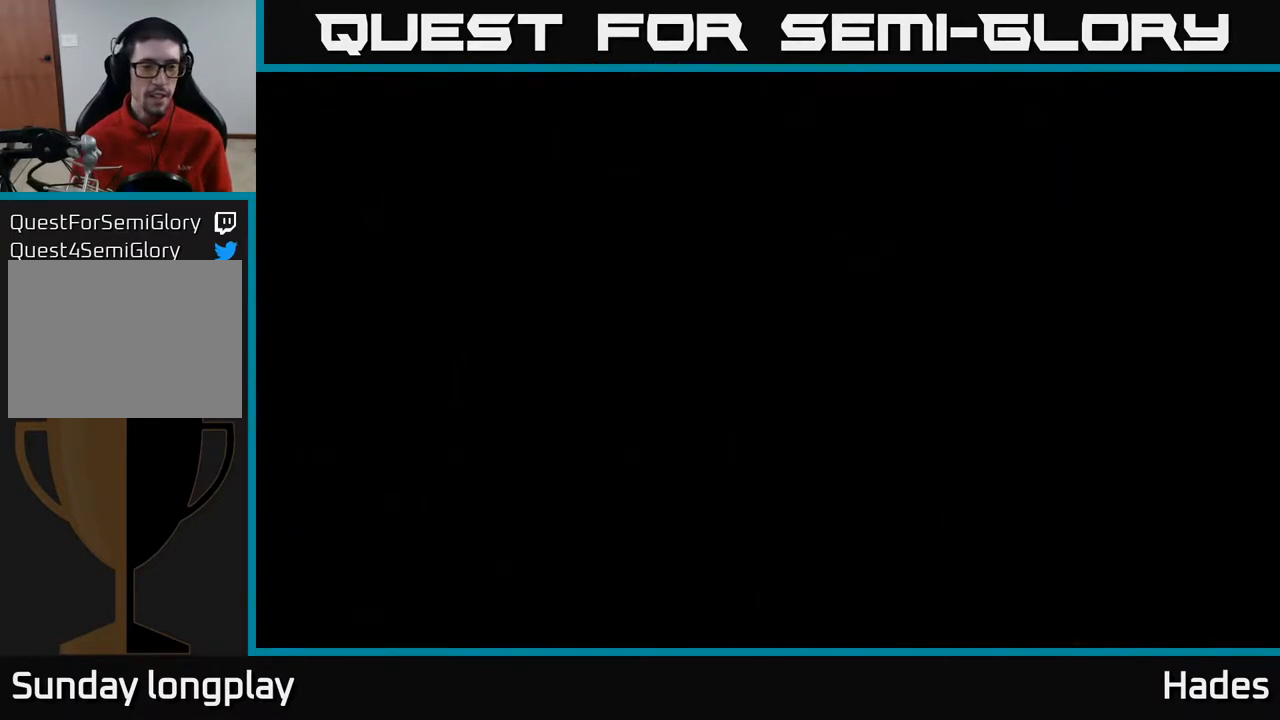
{"buttons": [], "left_stick": "center", "events": []}
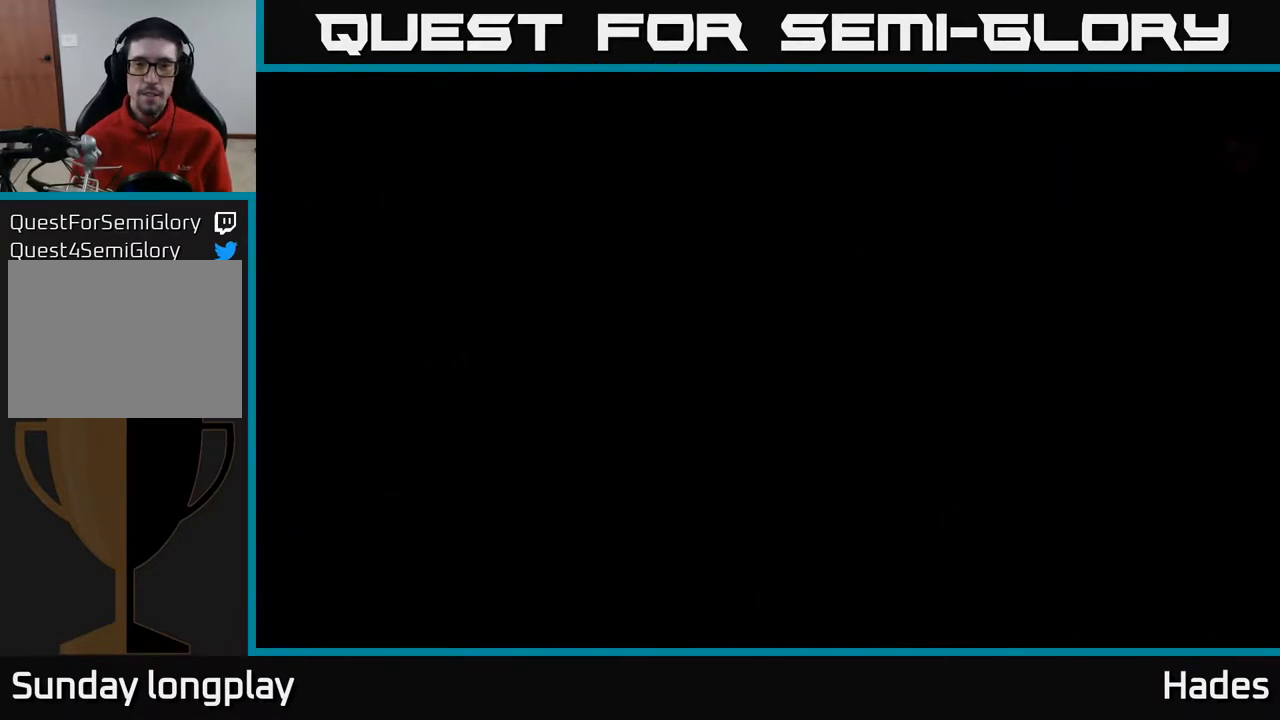
{"buttons": [], "left_stick": "center", "events": []}
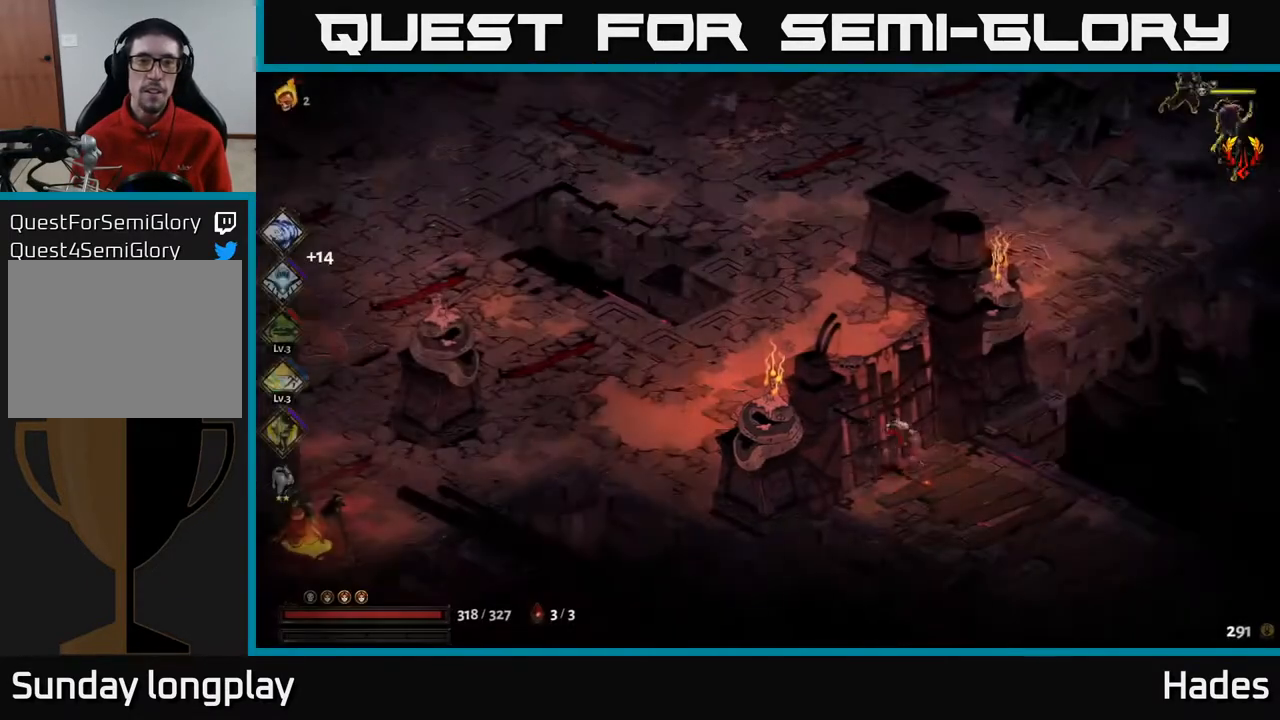
{"buttons": [], "left_stick": "up", "events": [[417, "left_stick", "up"]]}